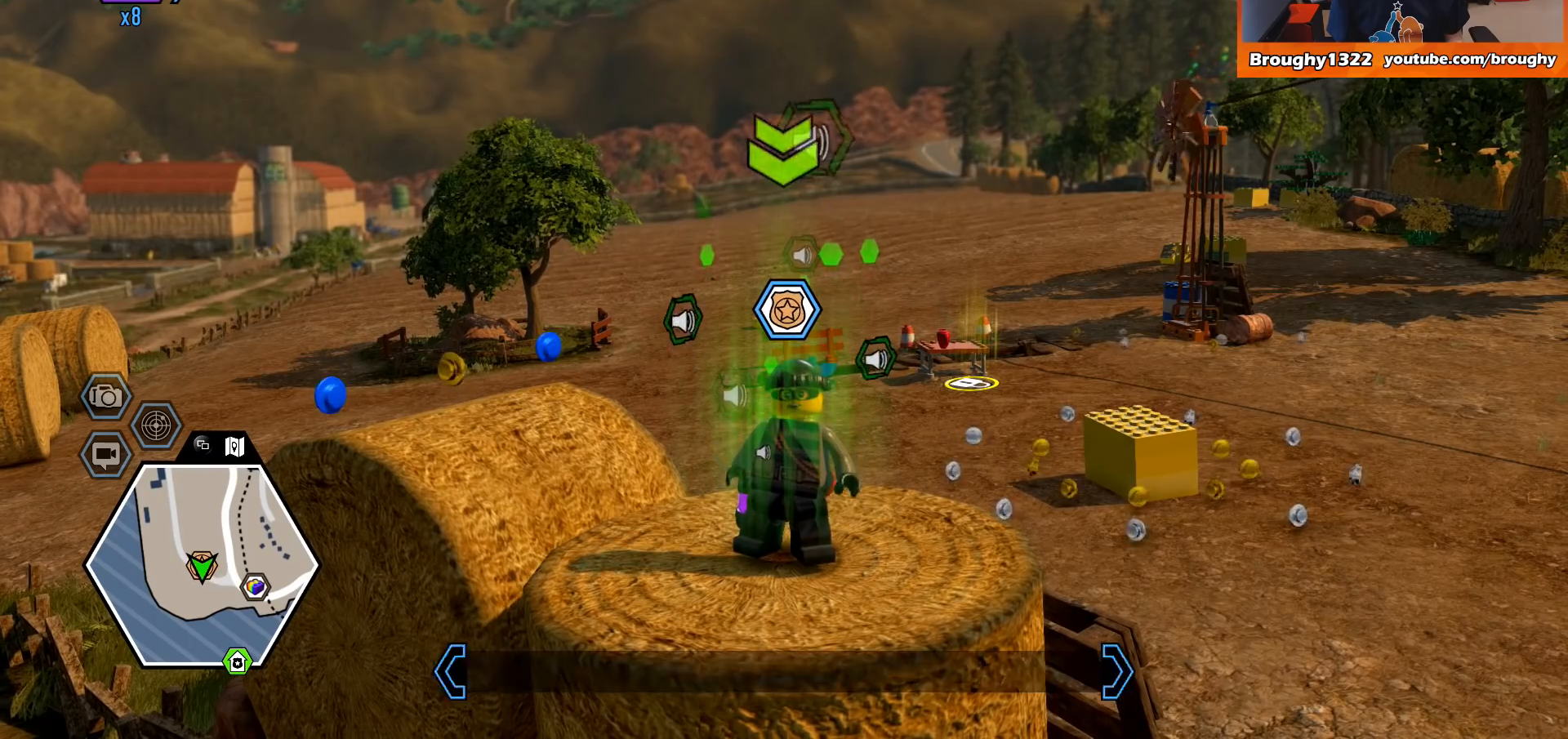
Gameplay with a controller (Xbox layout); each line is a JSON object with the inputs held at the frame after it. "events" lists button and stick changes between this image and that frame as [ms after this image, input, new state], when the widget could be followed in between.
{"buttons": ["DPAD_DOWN"], "left_stick": "center", "right_stick": "center", "events": [[400, "DPAD_DOWN", "down"]]}
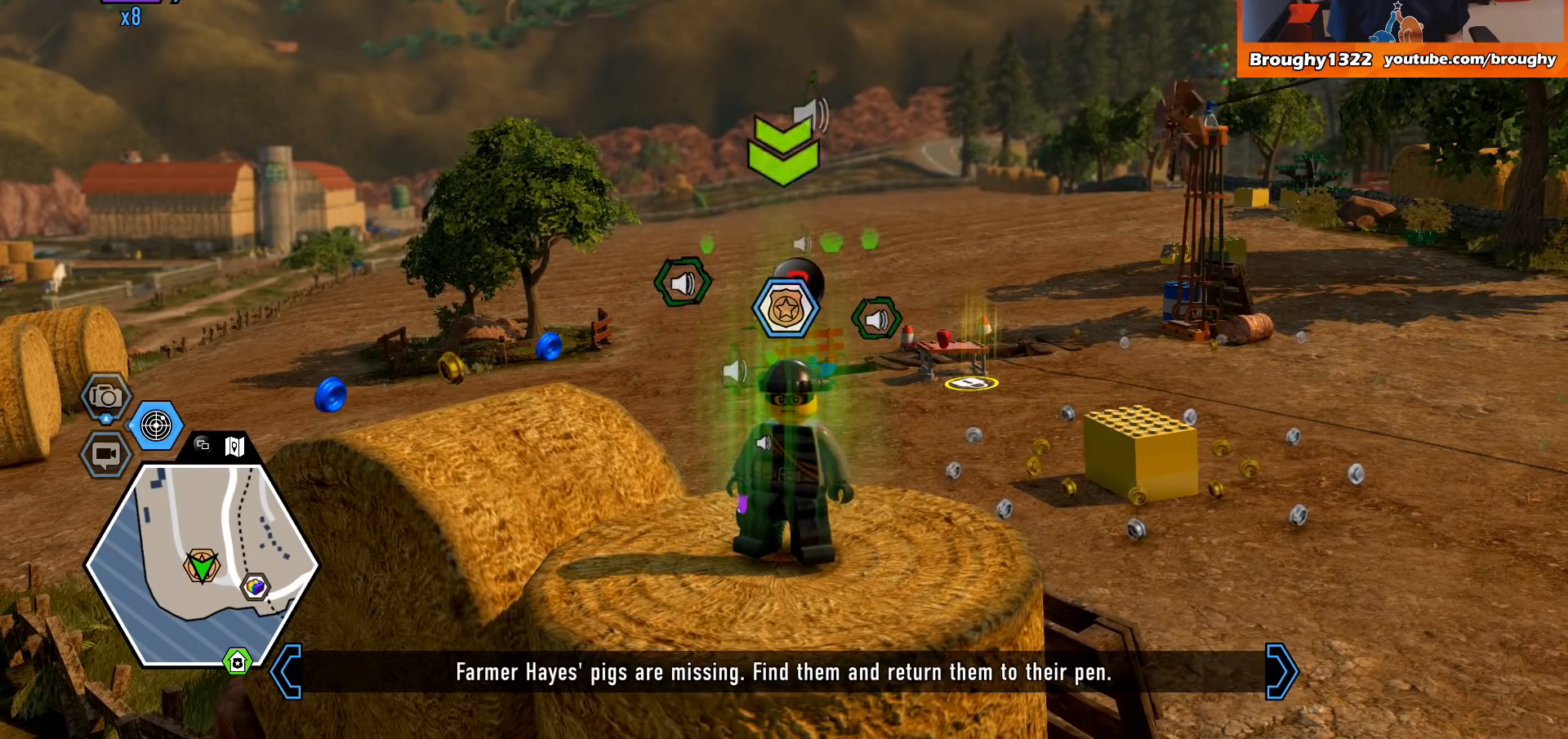
{"buttons": [], "left_stick": "center", "right_stick": "center", "events": [[200, "DPAD_DOWN", "up"]]}
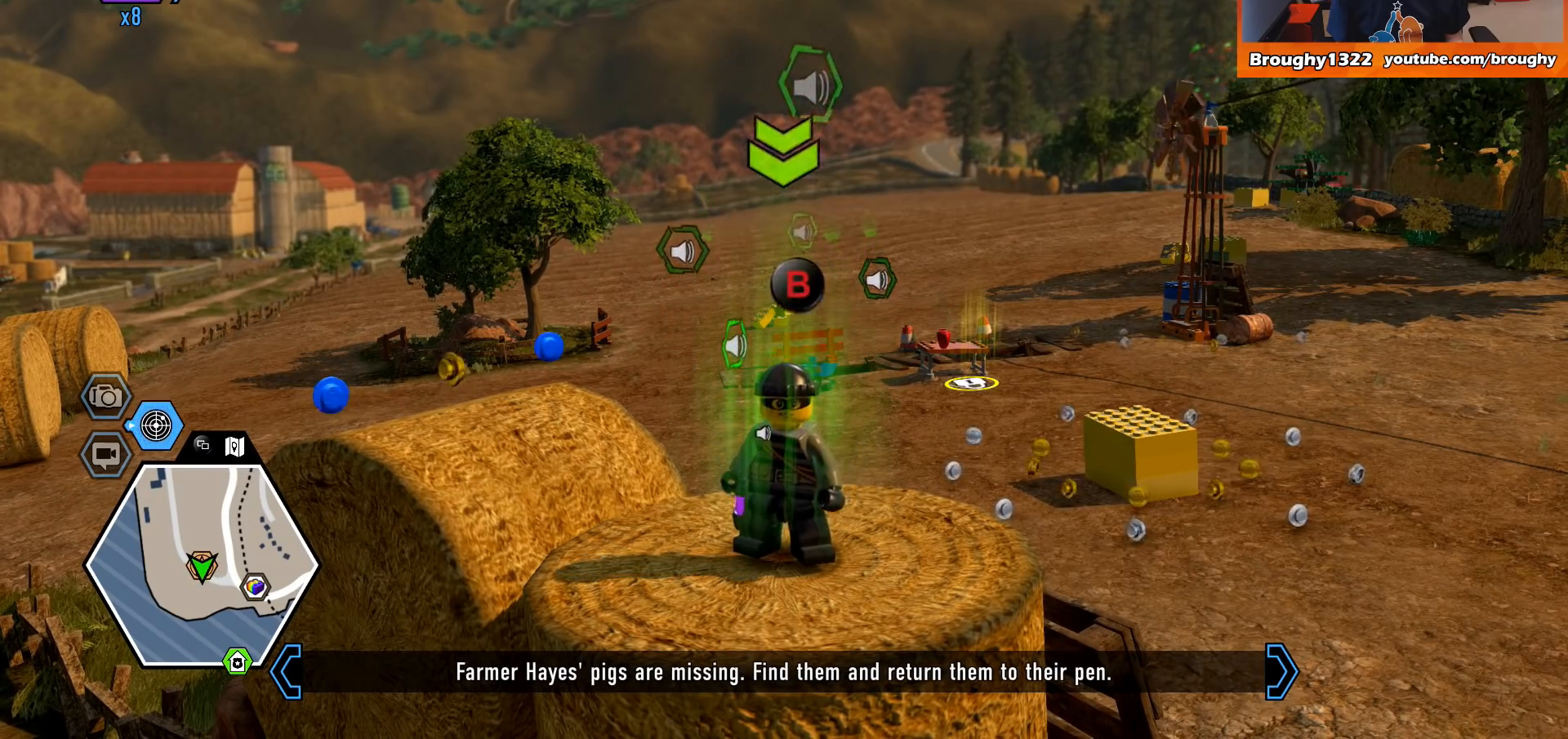
{"buttons": [], "left_stick": "center", "right_stick": "center", "events": [[67, "DPAD_RIGHT", "down"], [433, "DPAD_RIGHT", "up"]]}
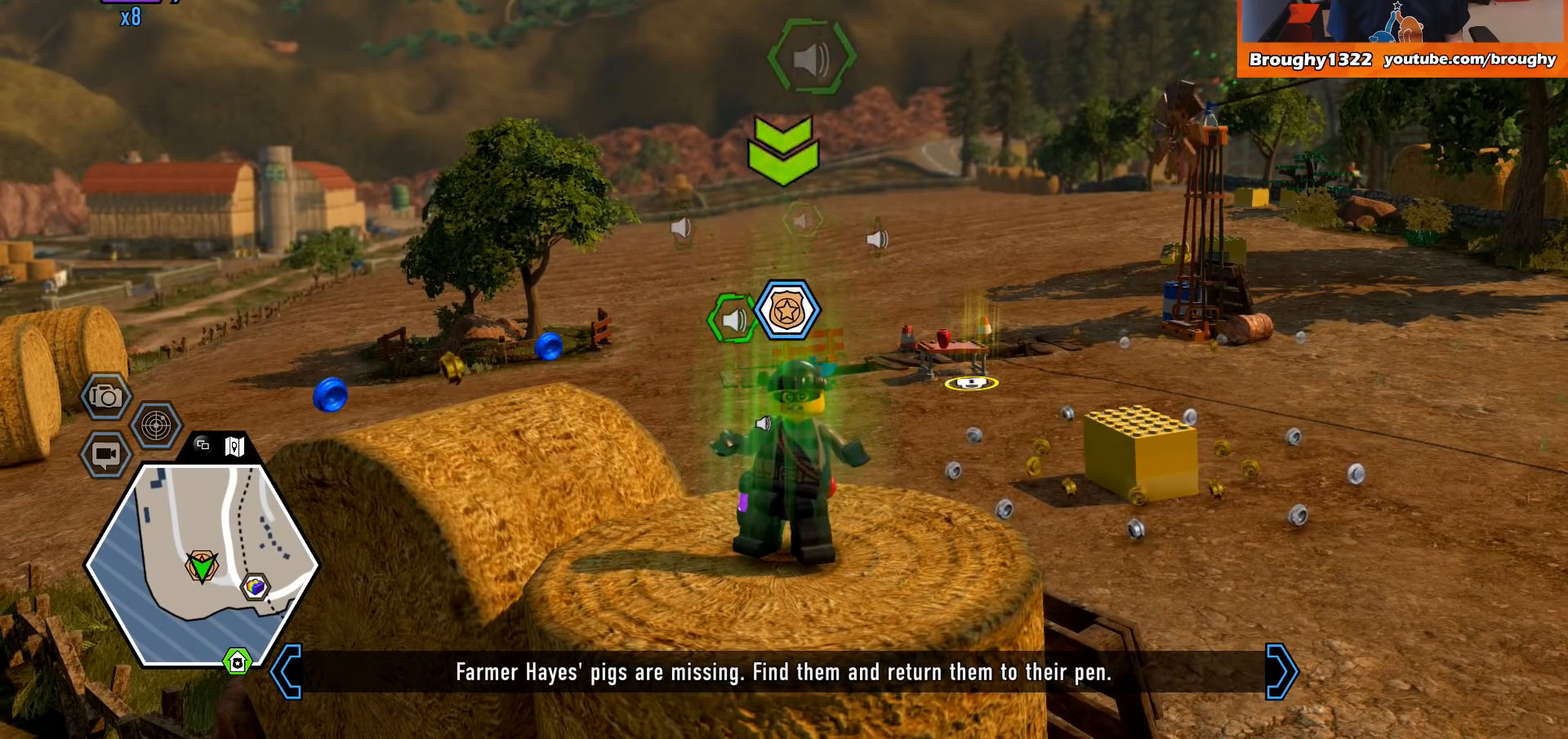
{"buttons": ["DPAD_UP"], "left_stick": "center", "right_stick": "center", "events": [[267, "DPAD_UP", "down"]]}
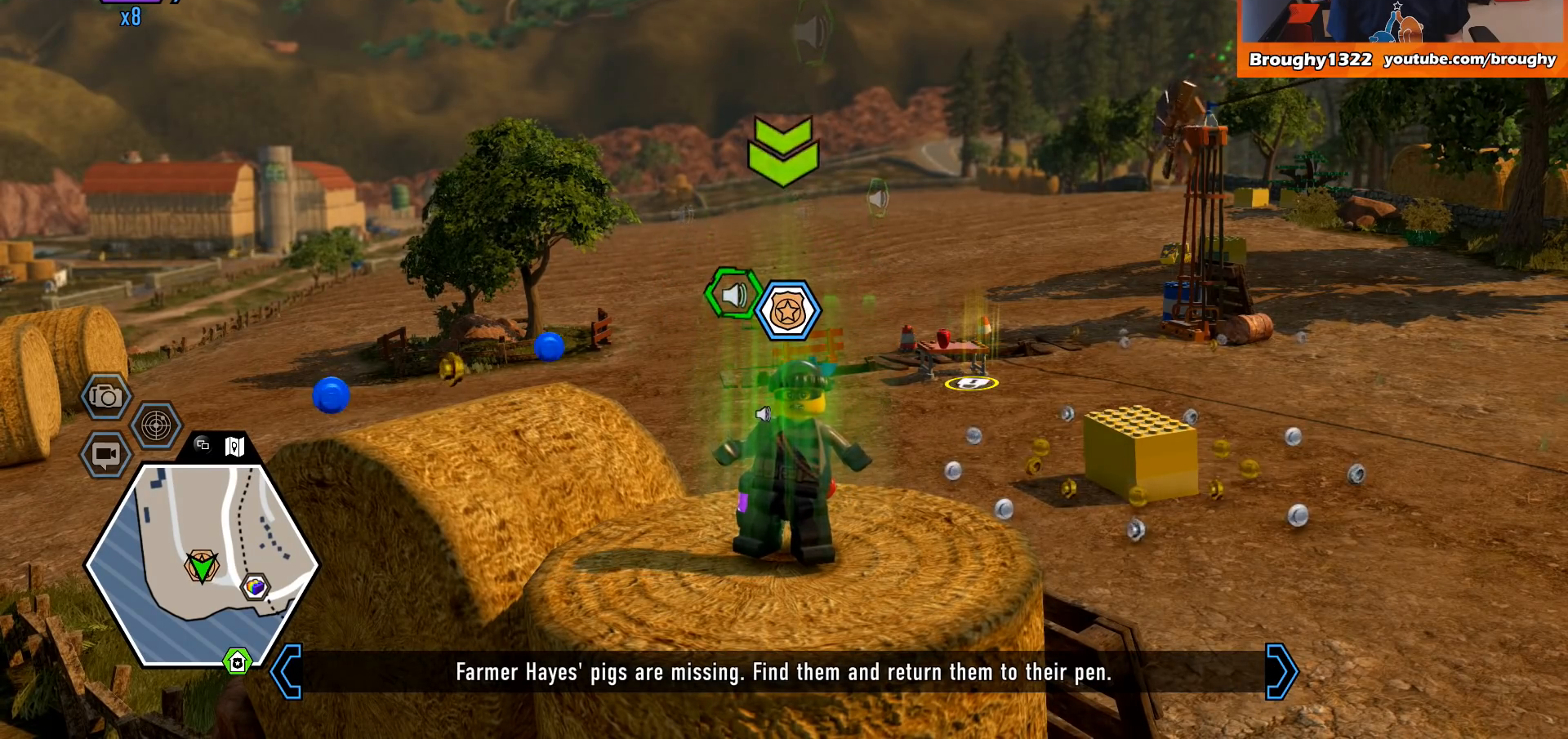
{"buttons": ["DPAD_UP"], "left_stick": "center", "right_stick": "center", "events": [[33, "DPAD_UP", "up"], [367, "DPAD_UP", "down"]]}
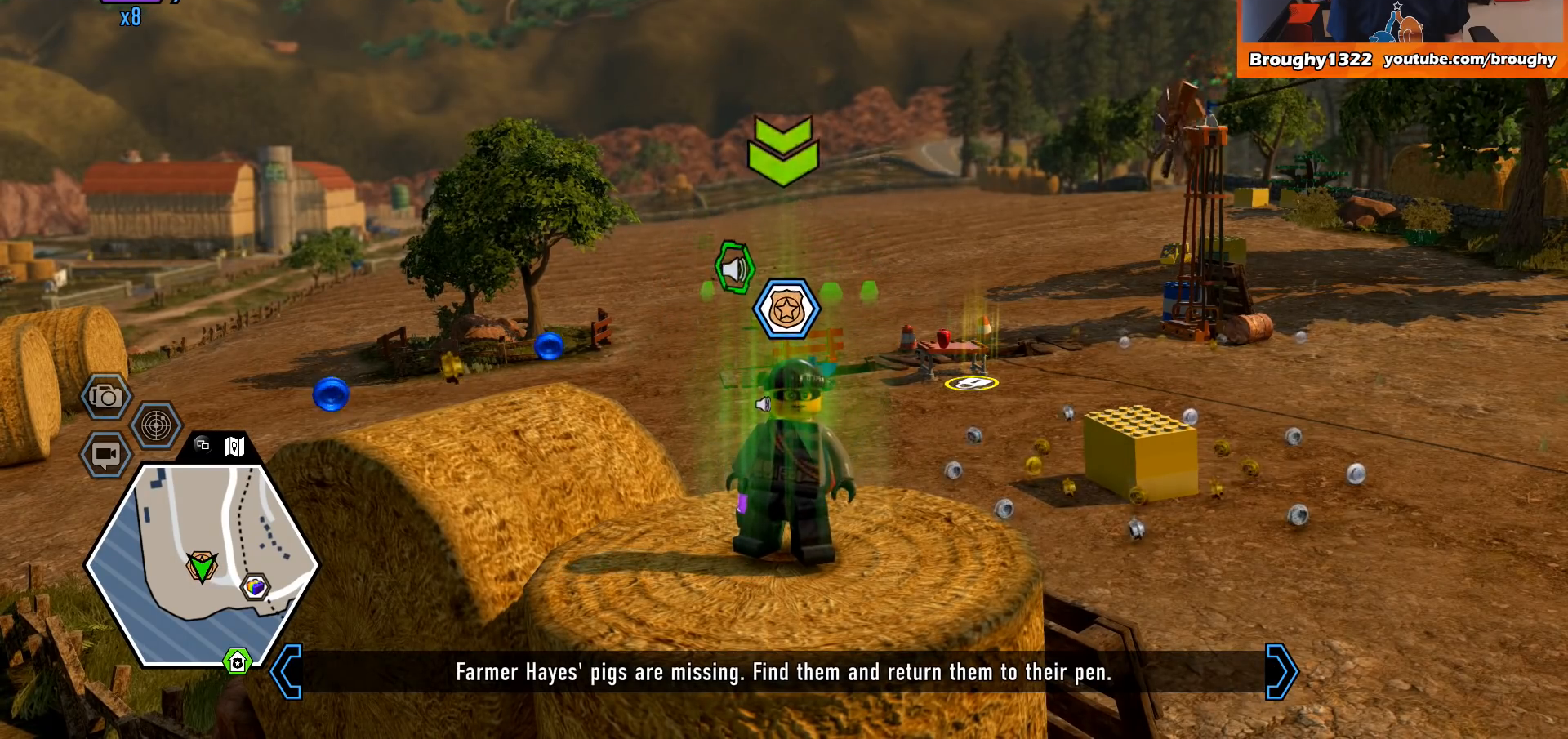
{"buttons": [], "left_stick": "center", "right_stick": "center", "events": [[200, "DPAD_UP", "up"]]}
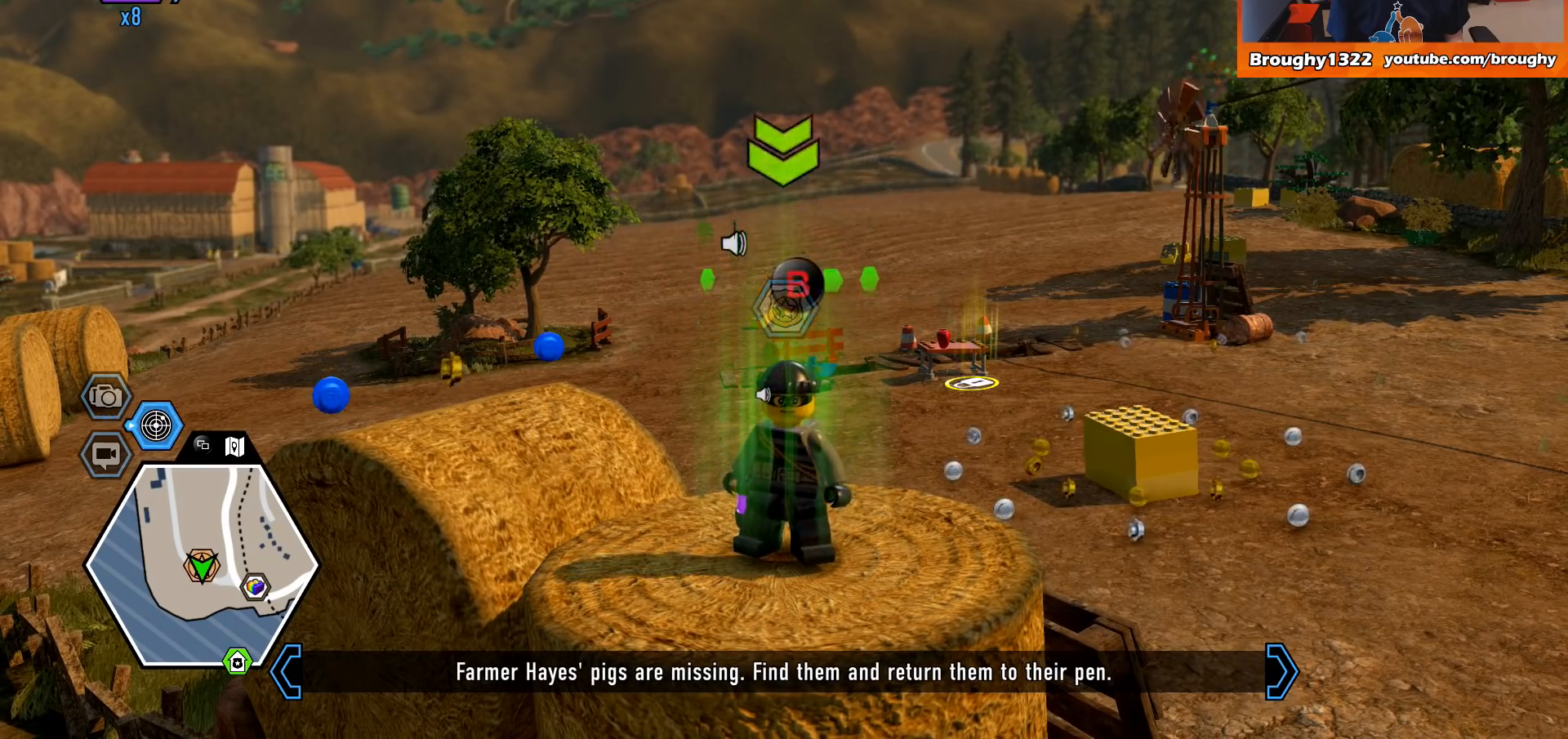
{"buttons": ["SELECT"], "left_stick": "center", "right_stick": "center", "events": [[200, "SELECT", "down"]]}
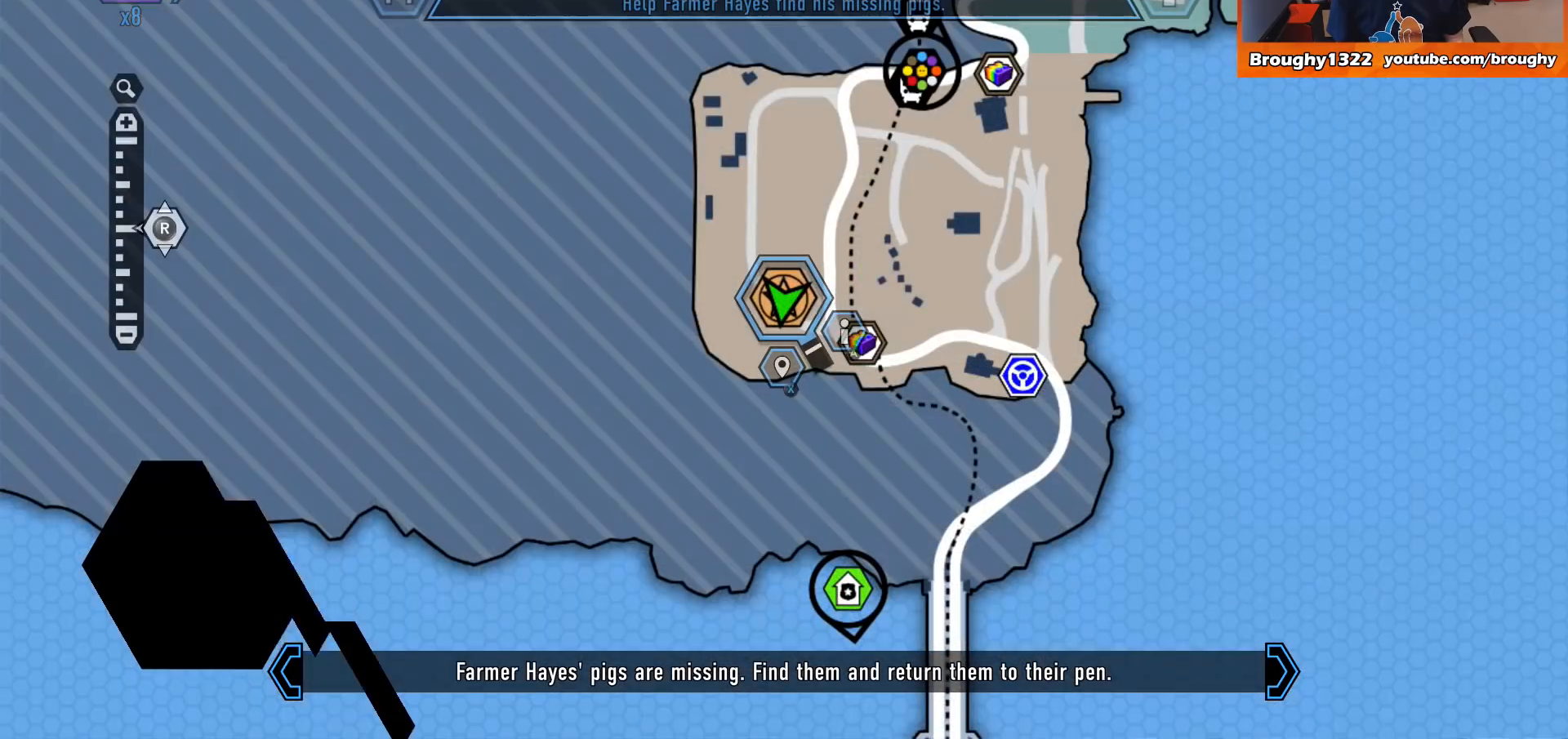
{"buttons": [], "left_stick": "center", "right_stick": "center", "events": [[200, "SELECT", "up"]]}
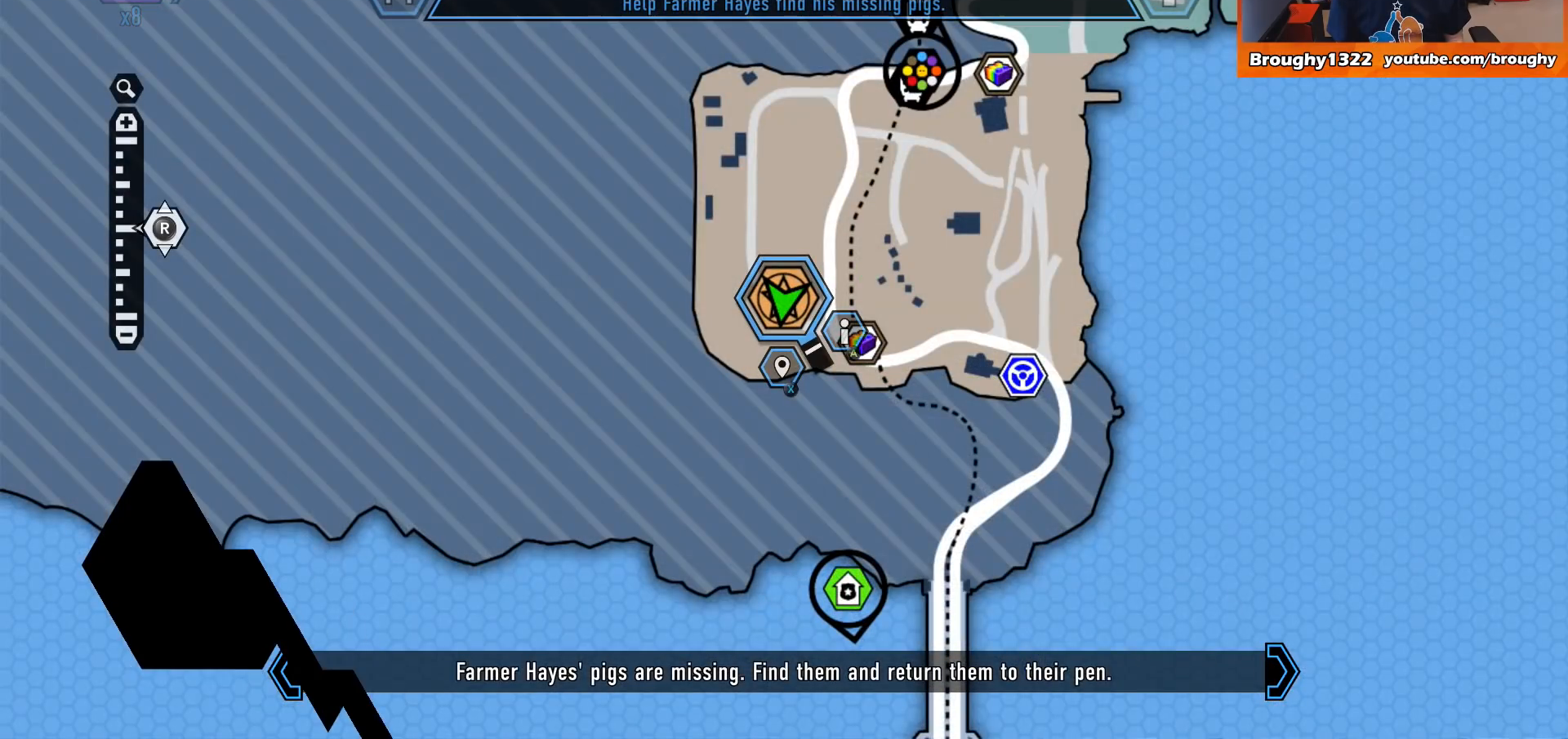
{"buttons": [], "left_stick": "center", "right_stick": "center", "events": [[33, "SELECT", "down"], [167, "SELECT", "up"]]}
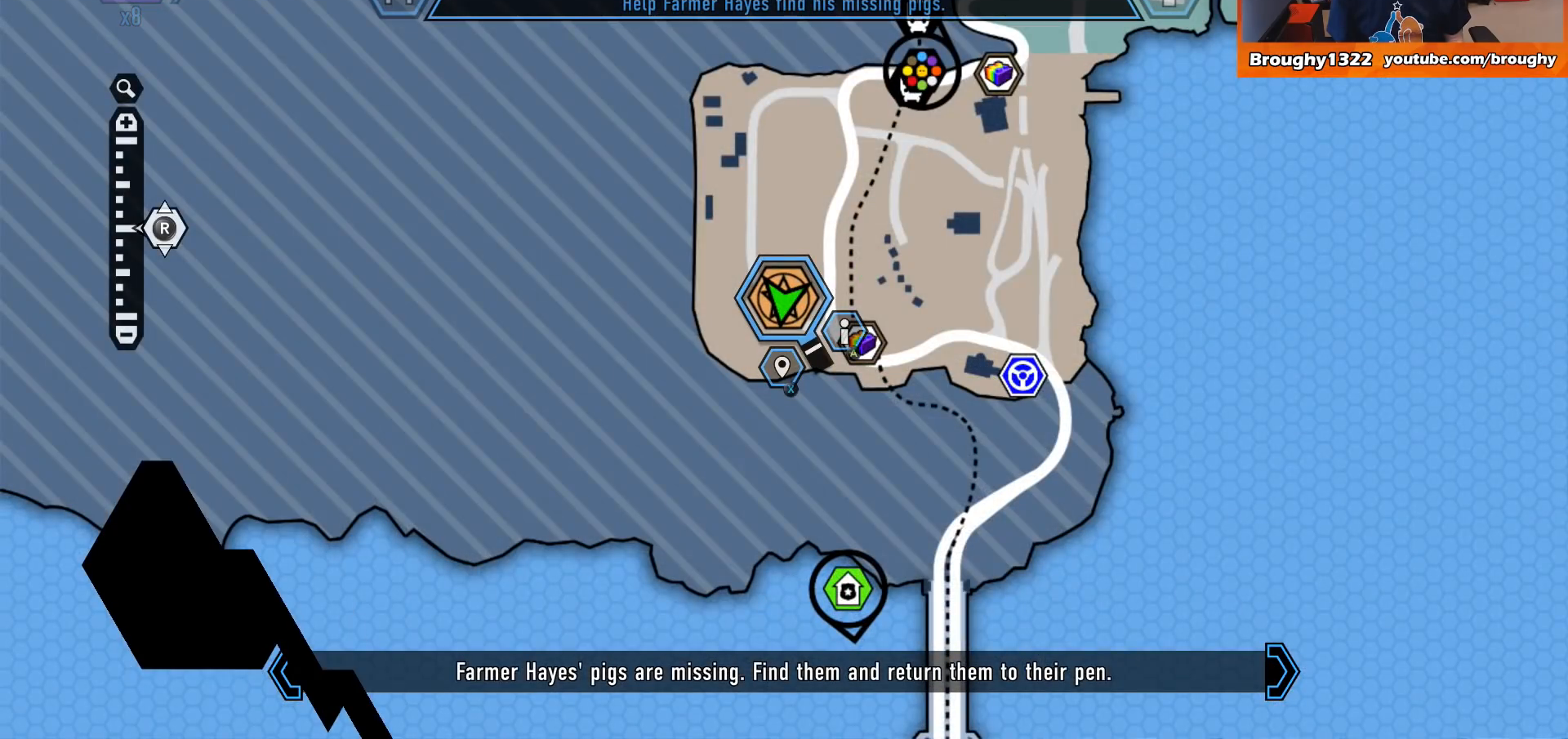
{"buttons": [], "left_stick": "center", "right_stick": "center", "events": [[167, "B", "down"], [267, "B", "up"]]}
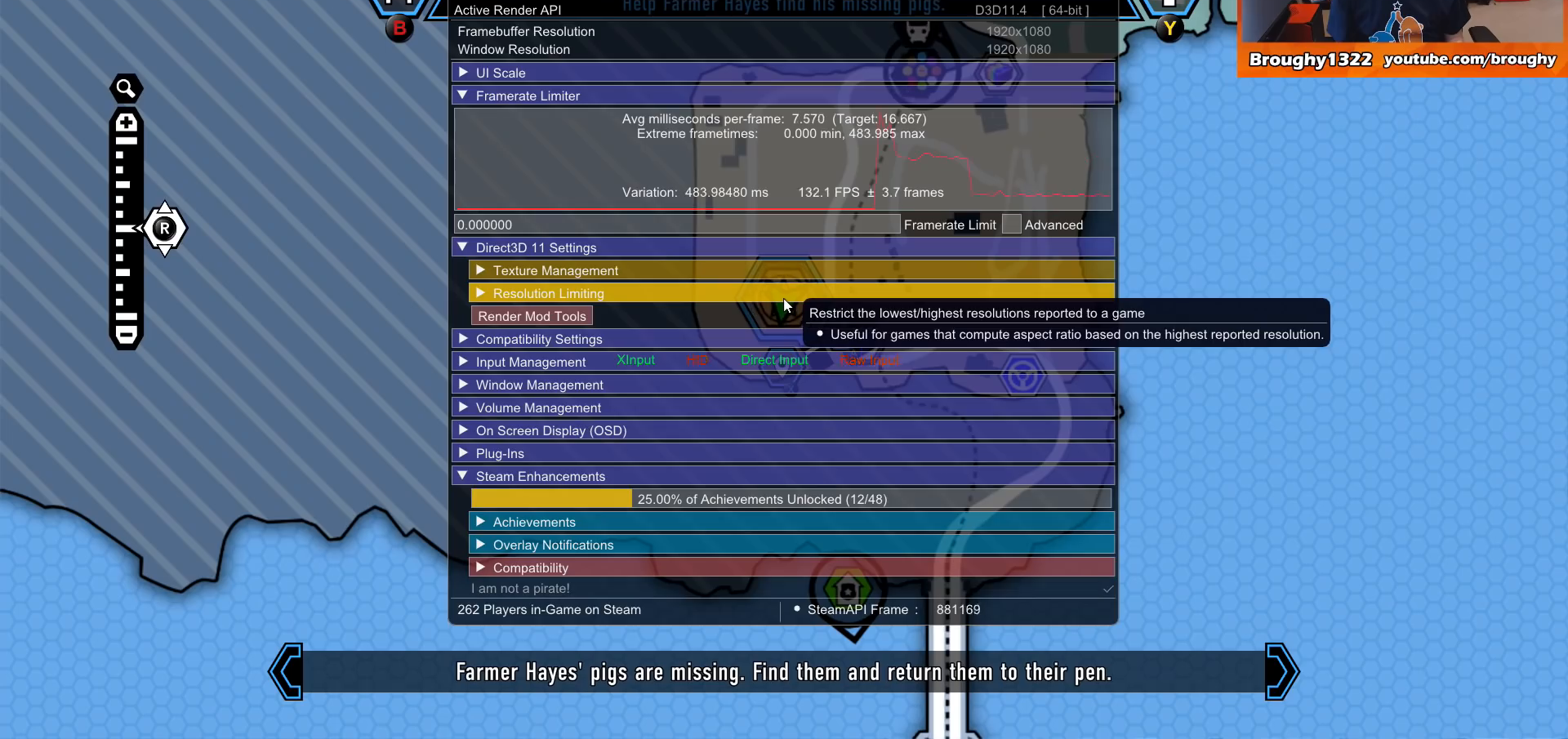
{"buttons": [], "left_stick": "center", "right_stick": "center", "events": [[333, "B", "down"], [400, "B", "up"]]}
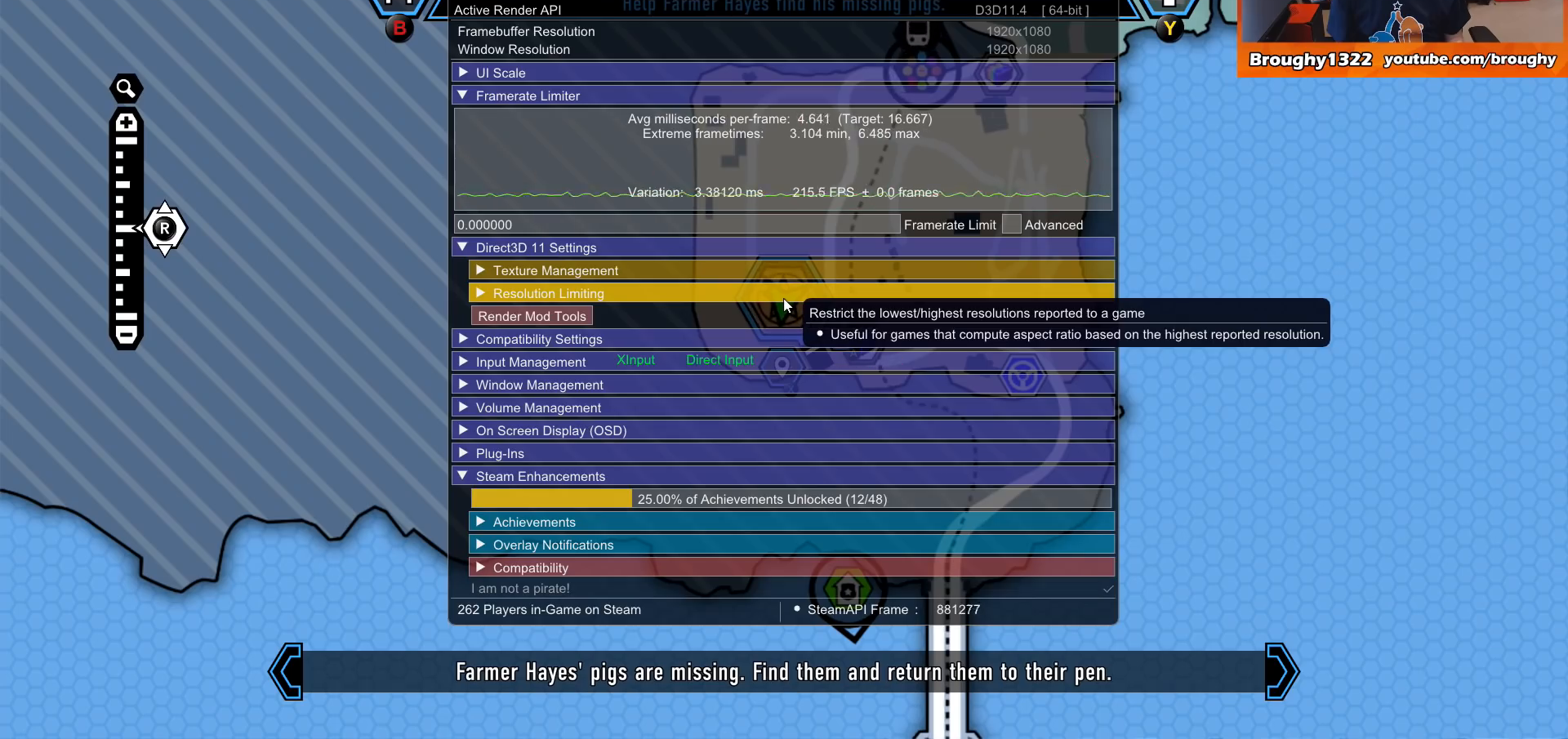
{"buttons": [], "left_stick": "center", "right_stick": "center", "events": []}
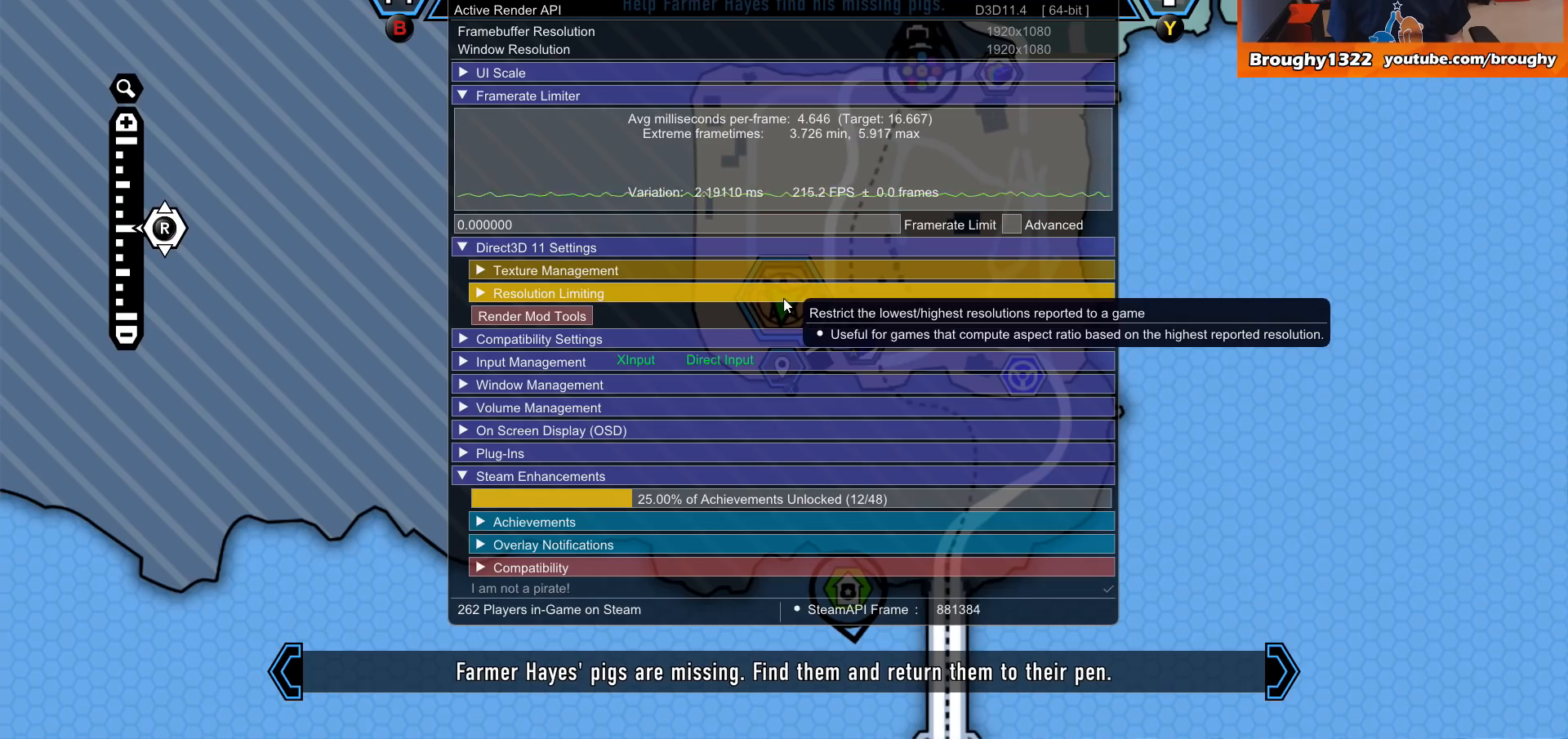
{"buttons": [], "left_stick": "center", "right_stick": "center", "events": [[33, "B", "down"], [133, "B", "up"]]}
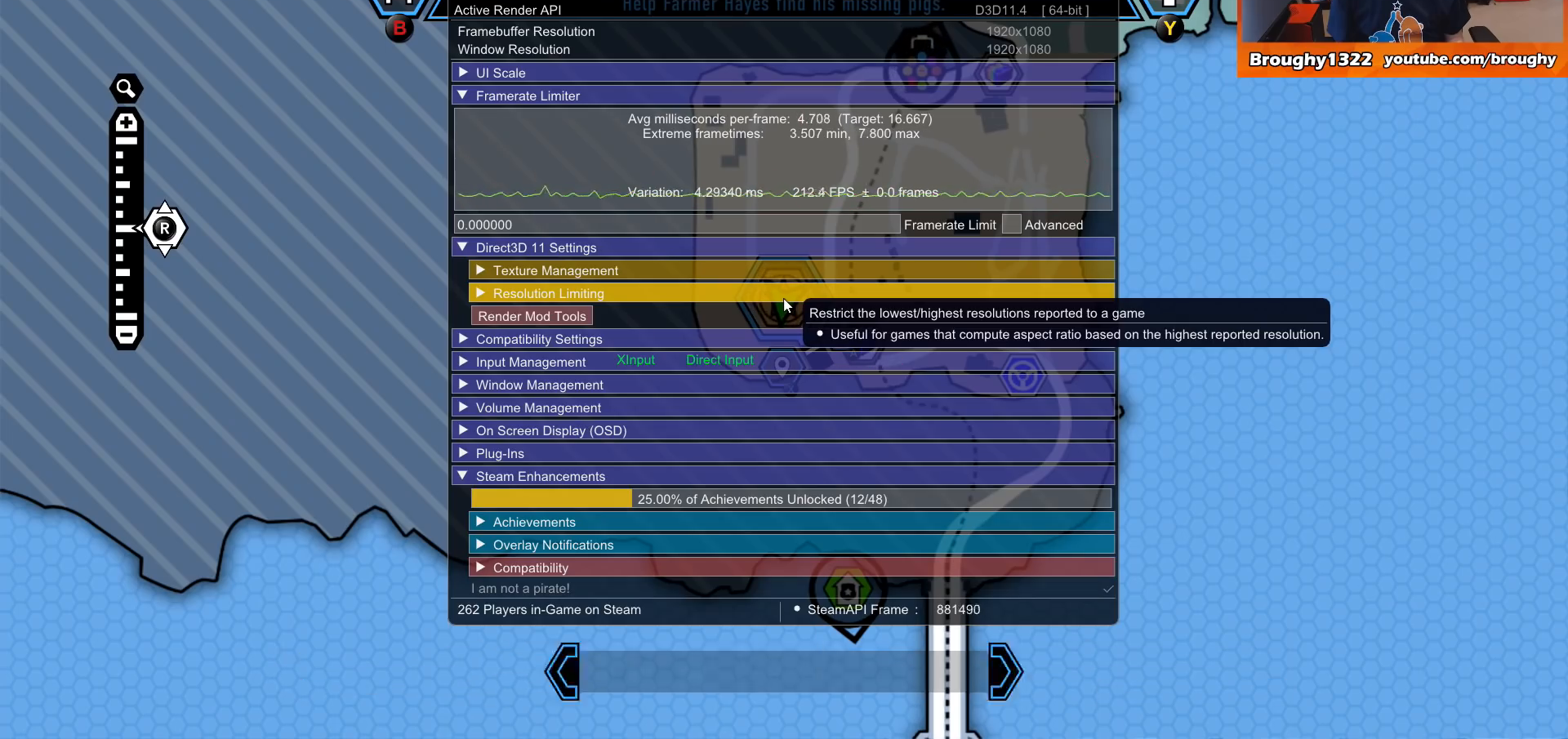
{"buttons": [], "left_stick": "center", "right_stick": "center", "events": []}
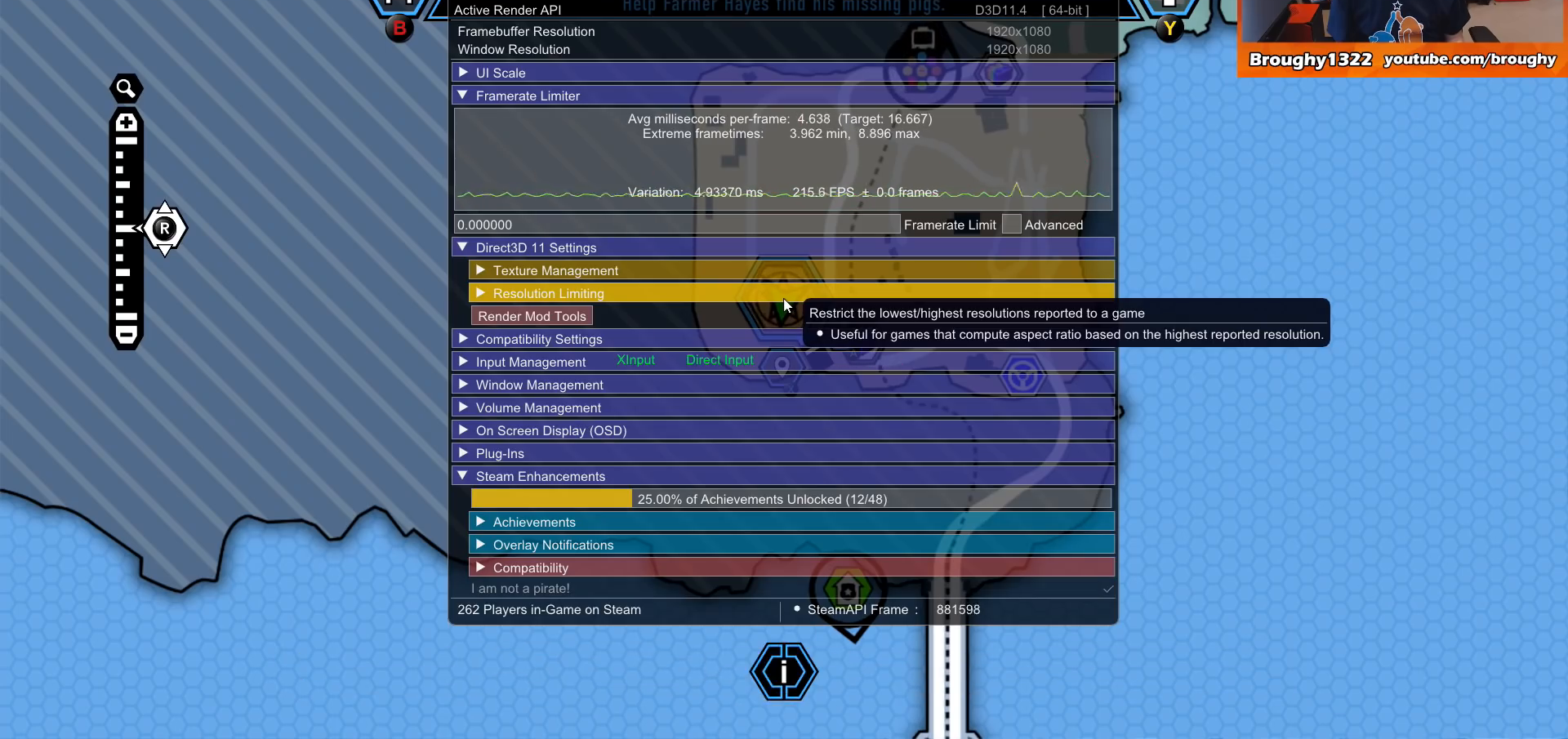
{"buttons": [], "left_stick": "center", "right_stick": "center", "events": []}
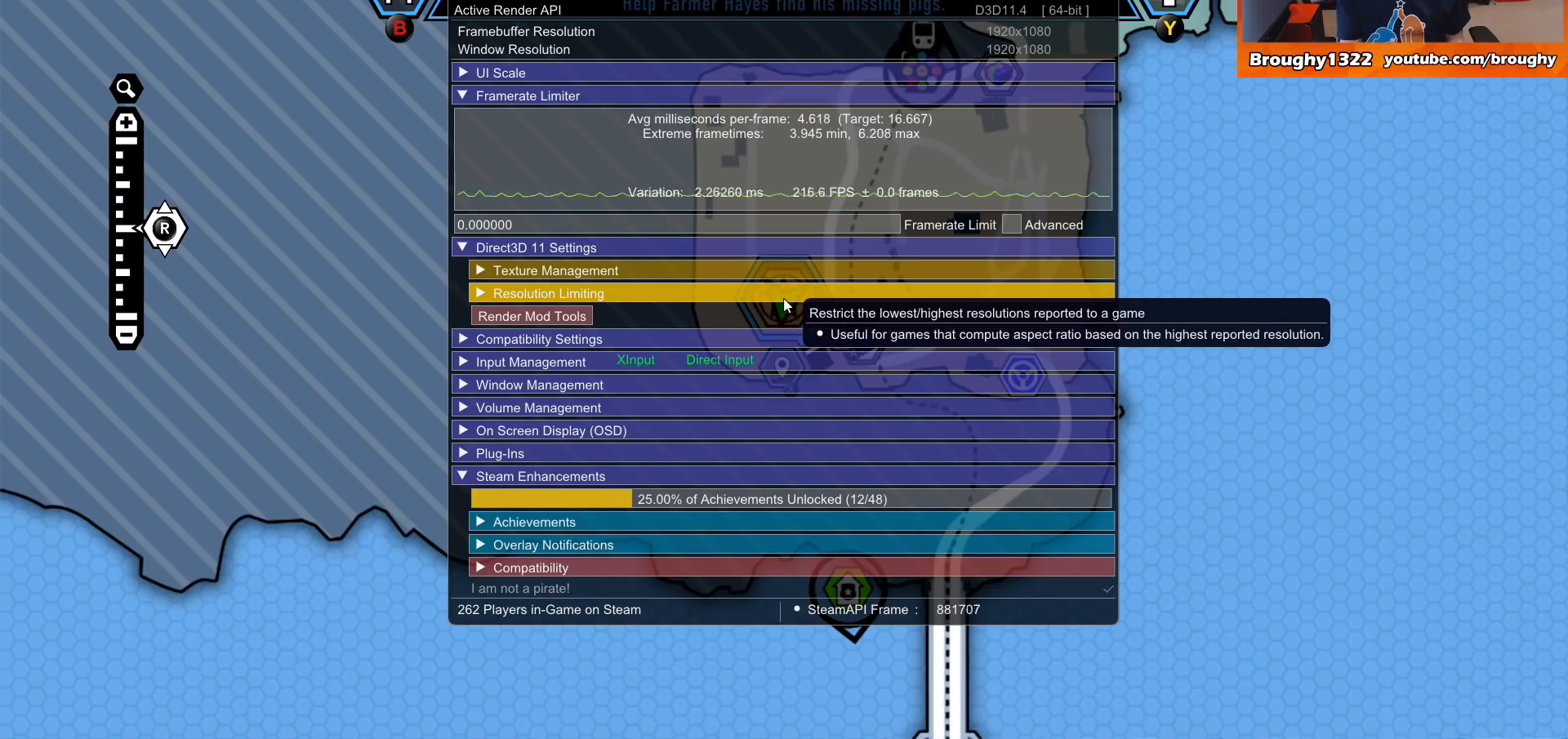
{"buttons": [], "left_stick": "center", "right_stick": "center", "events": []}
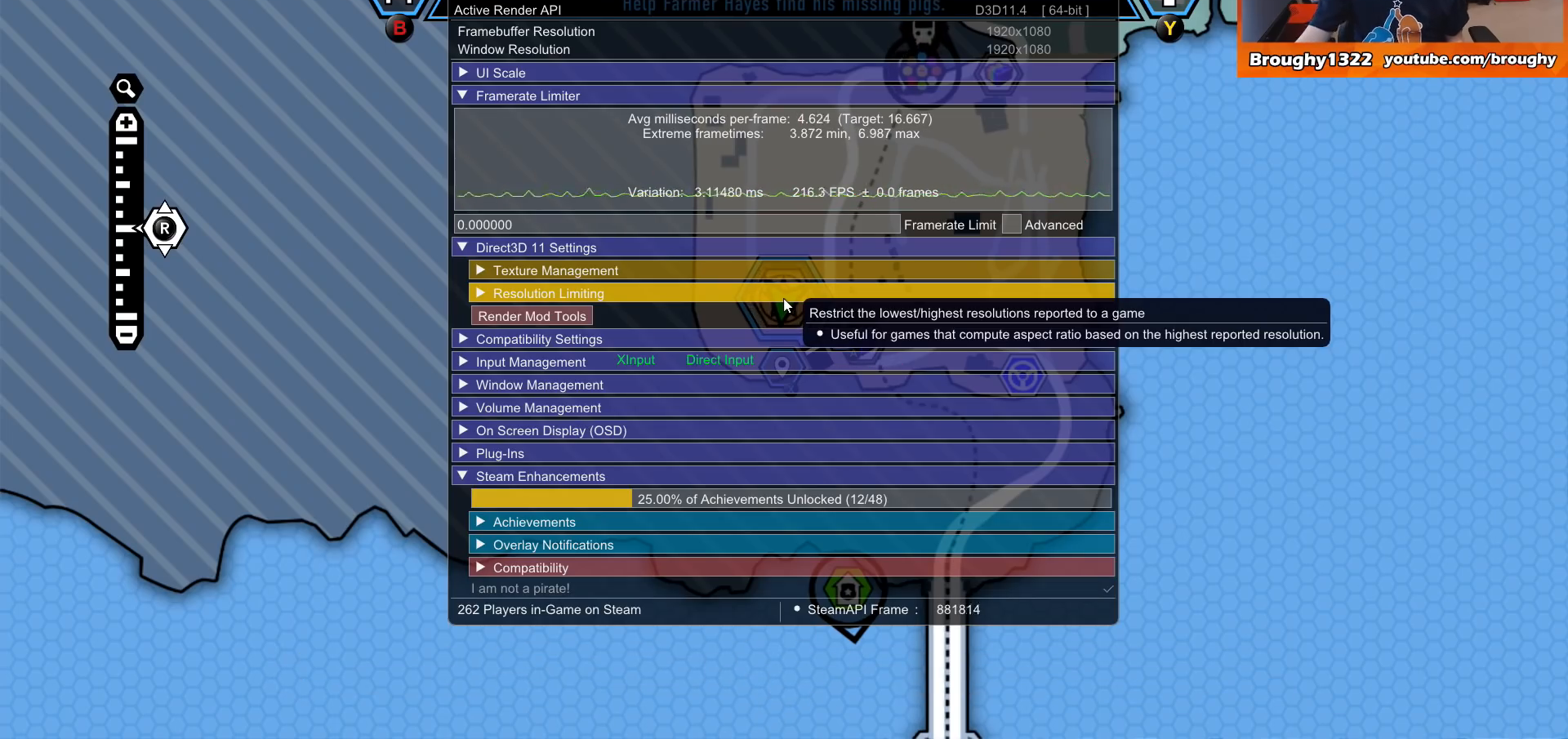
{"buttons": [], "left_stick": "center", "right_stick": "center", "events": []}
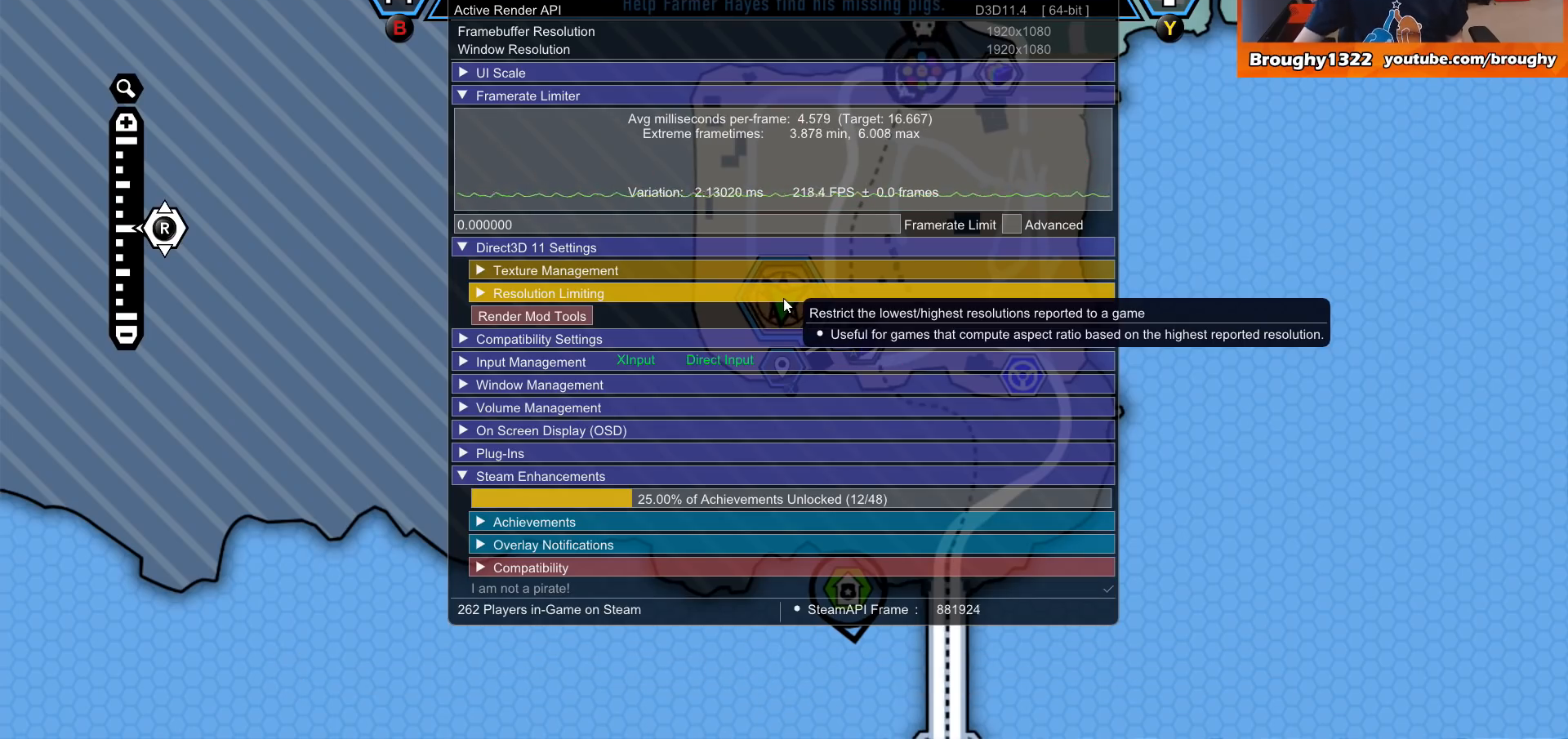
{"buttons": [], "left_stick": "center", "right_stick": "center", "events": []}
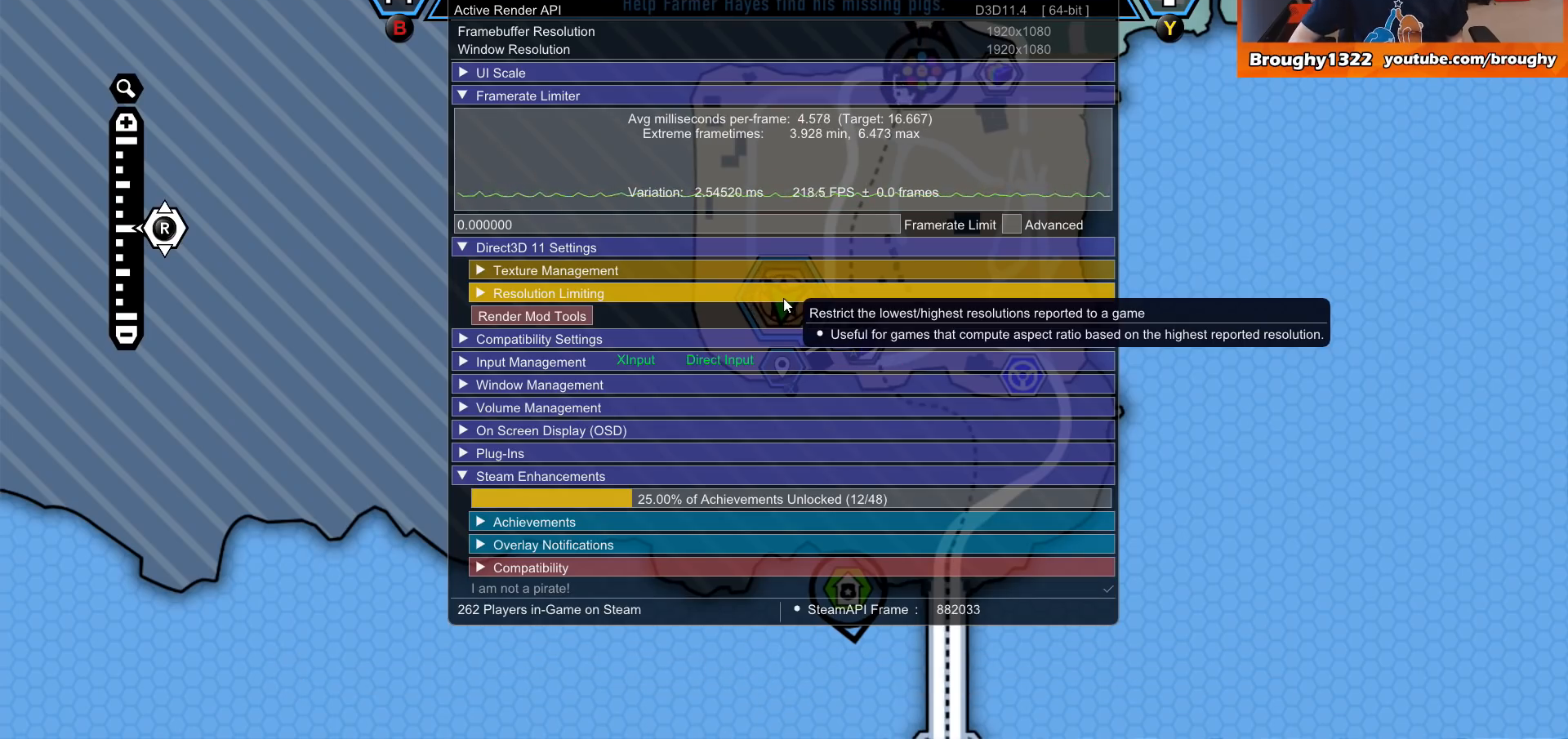
{"buttons": [], "left_stick": "center", "right_stick": "center", "events": [[167, "B", "down"], [267, "B", "up"]]}
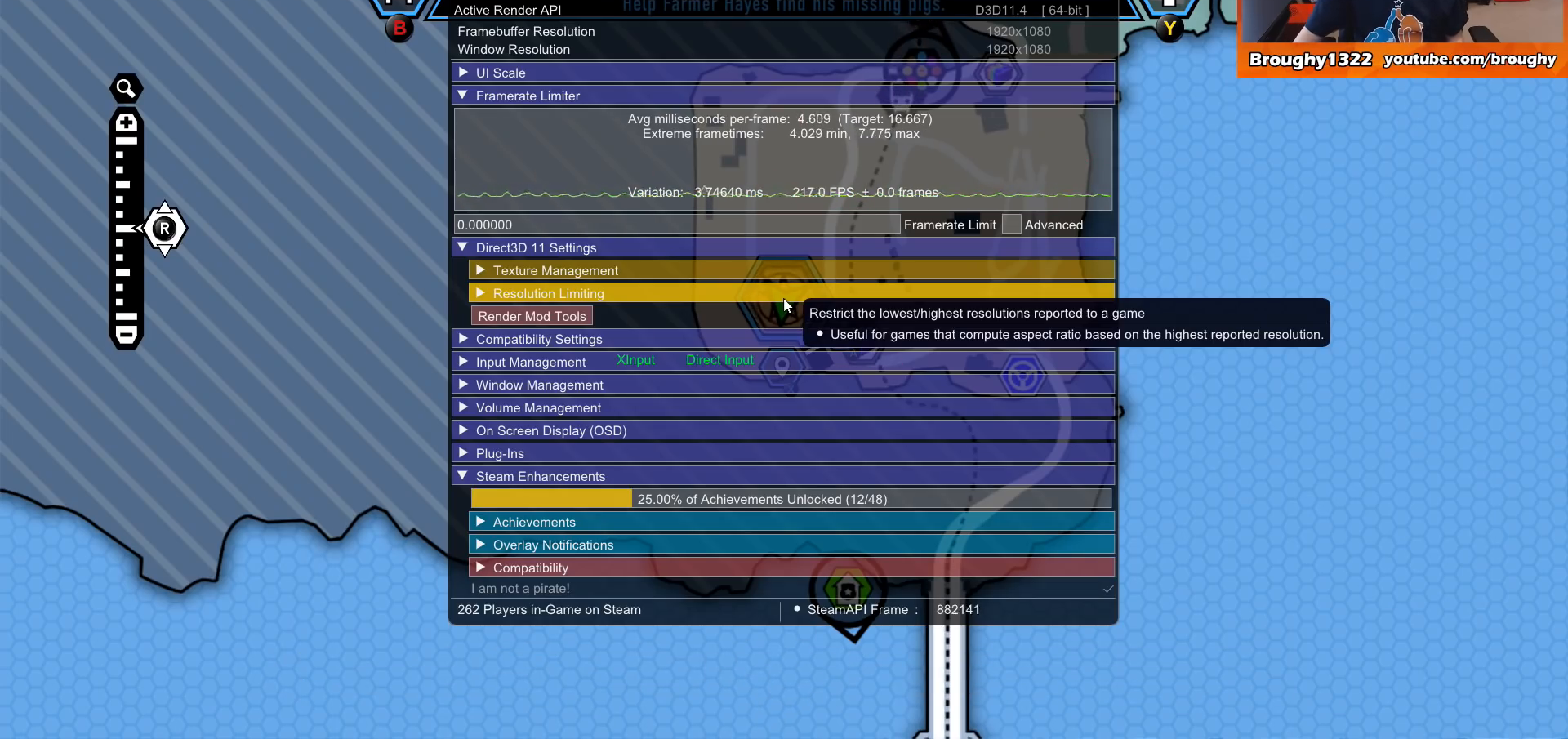
{"buttons": [], "left_stick": "center", "right_stick": "center", "events": []}
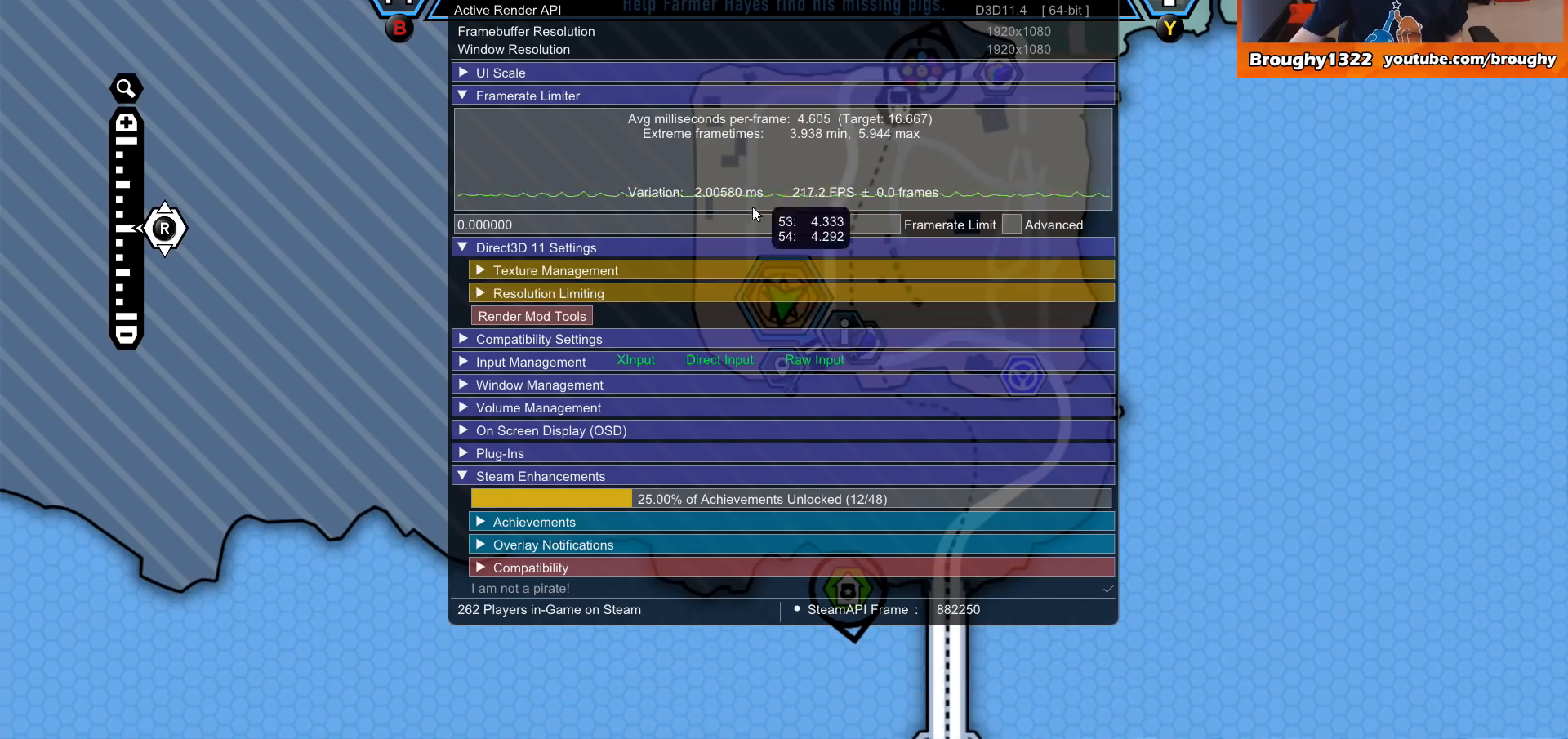
{"buttons": [], "left_stick": "center", "right_stick": "center", "events": []}
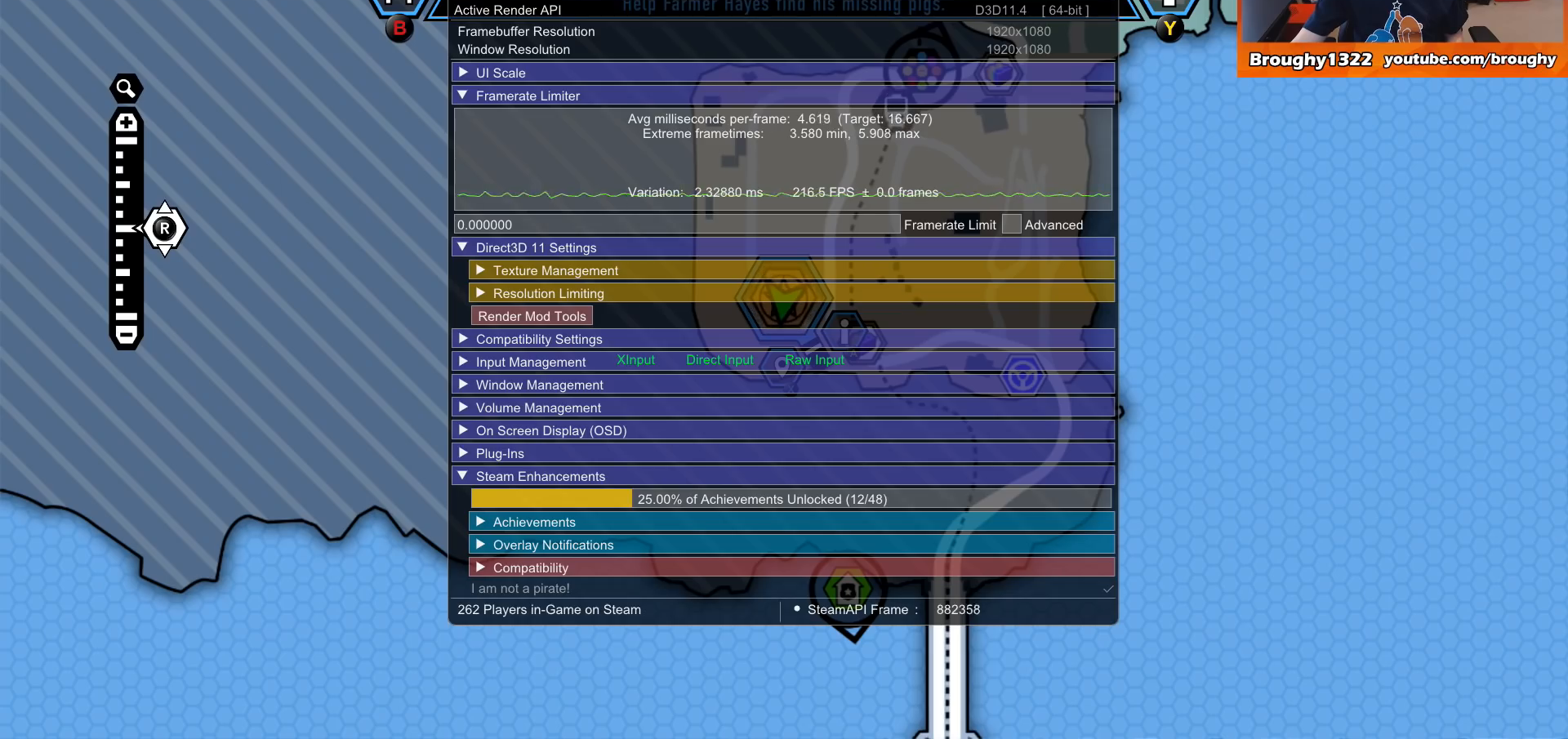
{"buttons": [], "left_stick": "center", "right_stick": "center", "events": []}
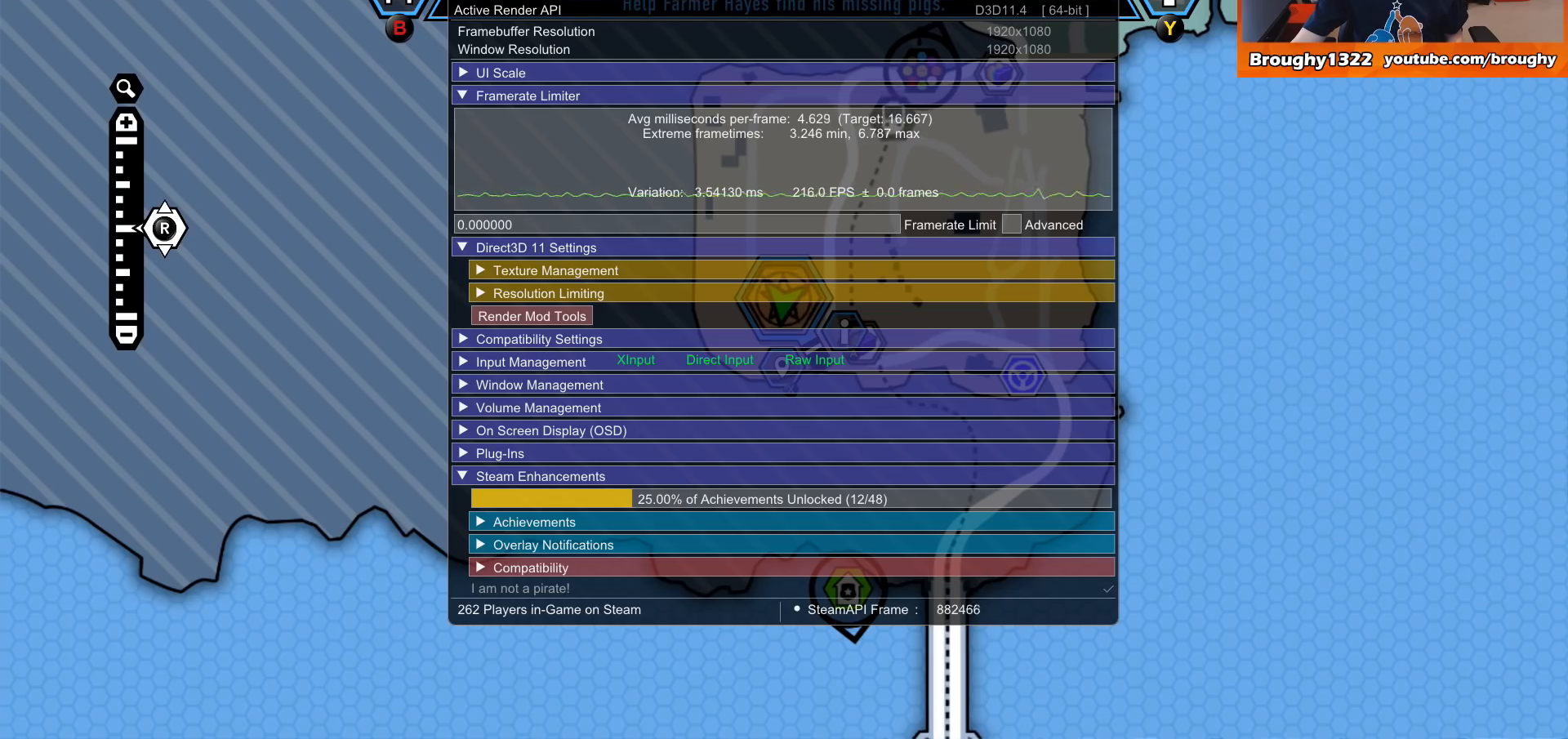
{"buttons": [], "left_stick": "center", "right_stick": "center", "events": []}
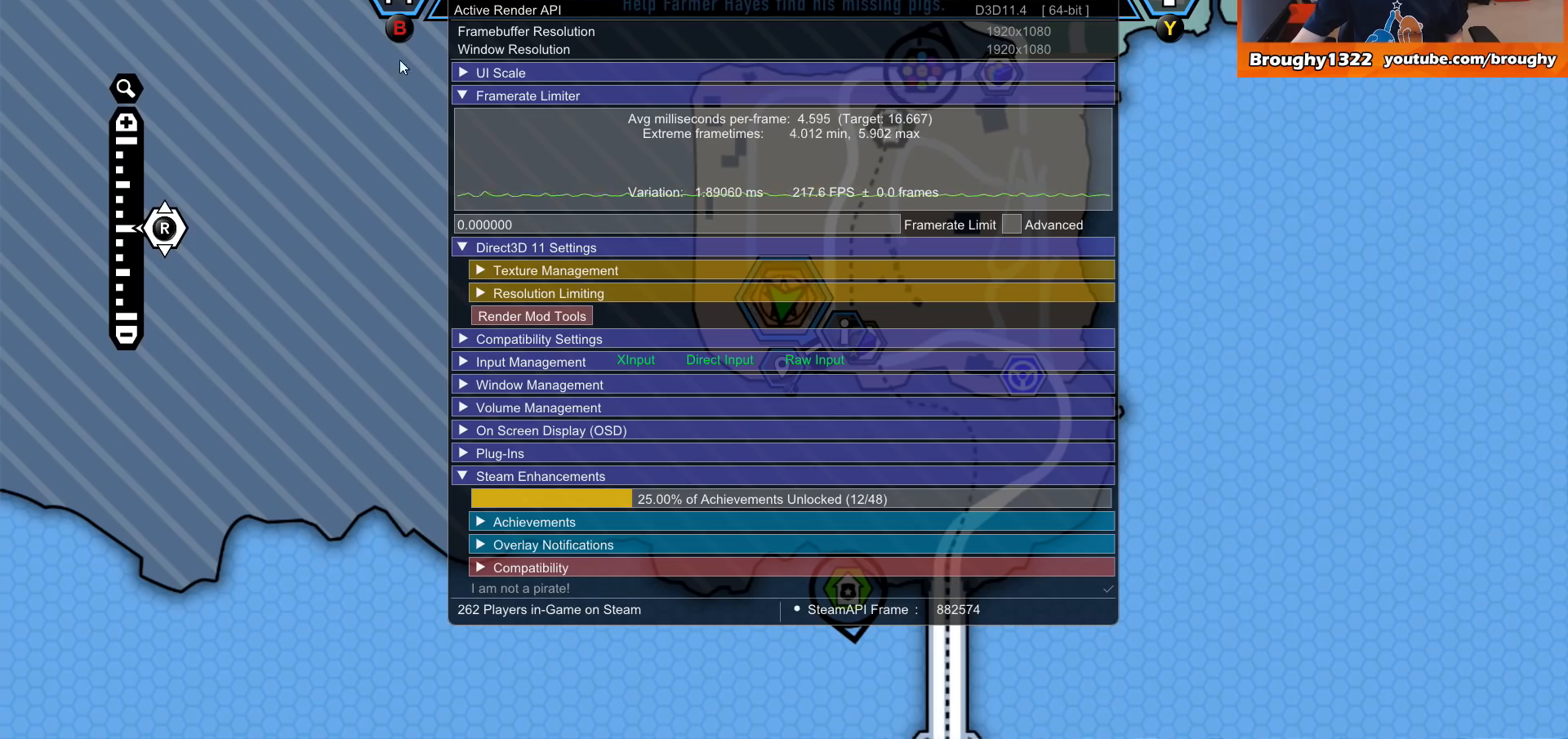
{"buttons": [], "left_stick": "center", "right_stick": "center", "events": []}
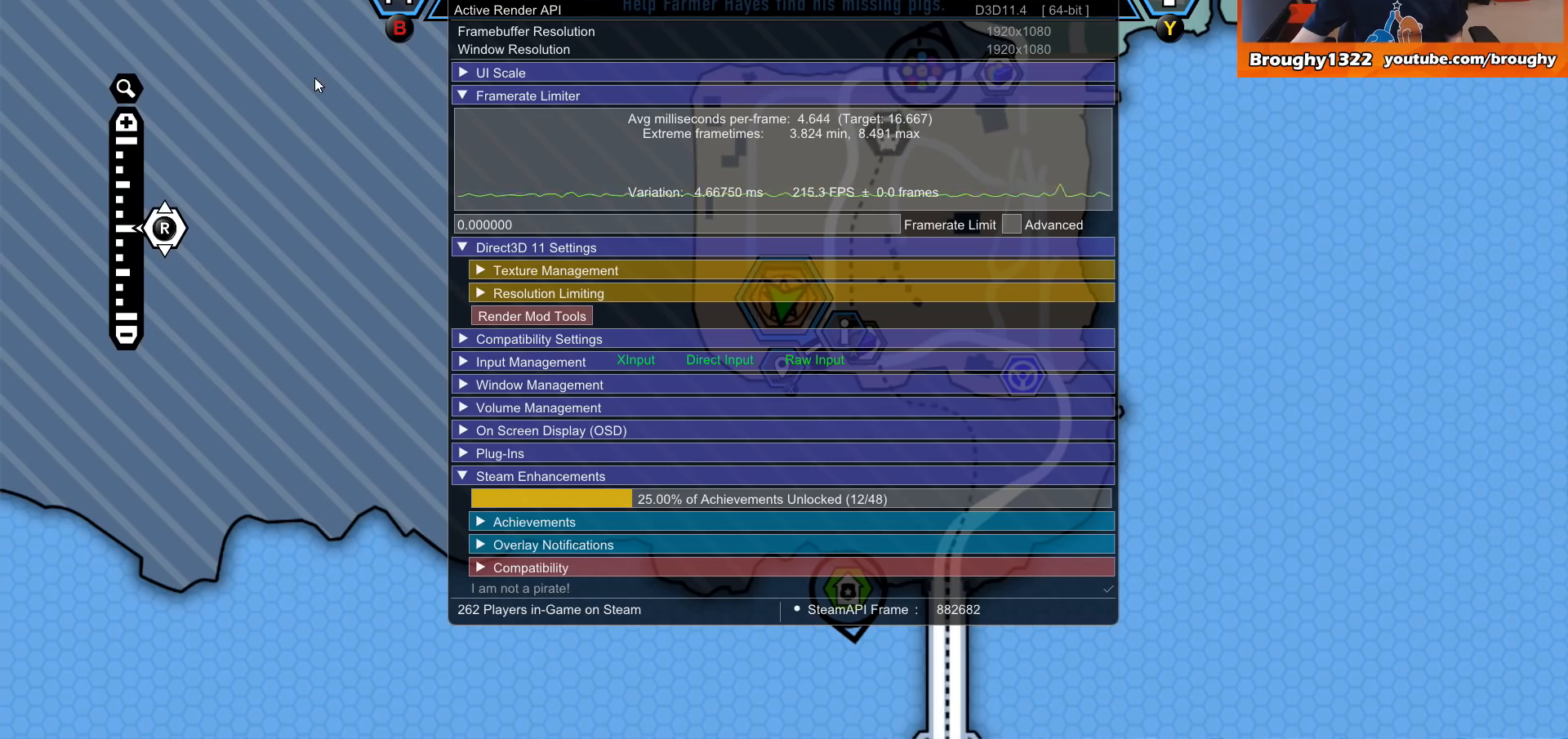
{"buttons": [], "left_stick": "center", "right_stick": "center", "events": []}
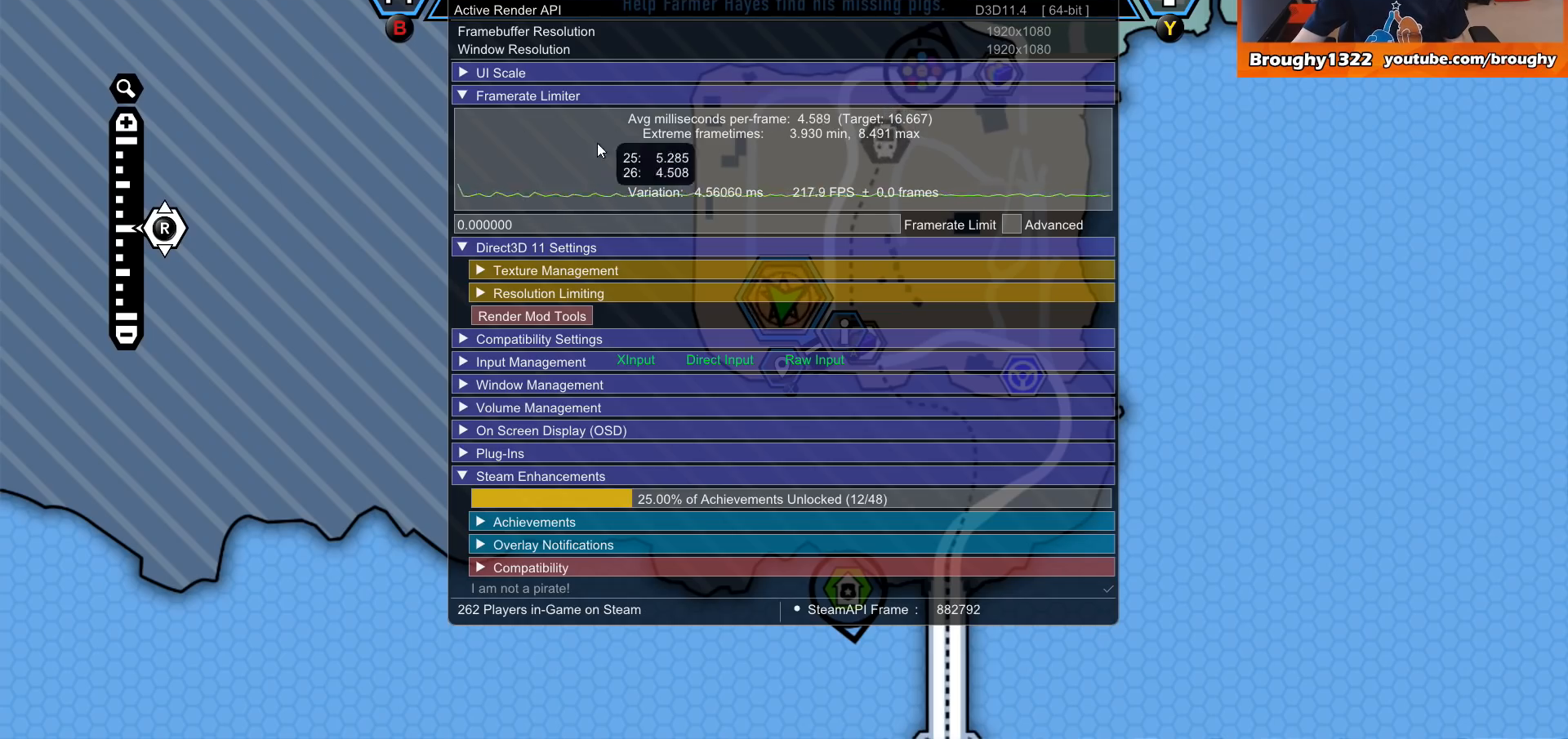
{"buttons": [], "left_stick": "center", "right_stick": "center", "events": []}
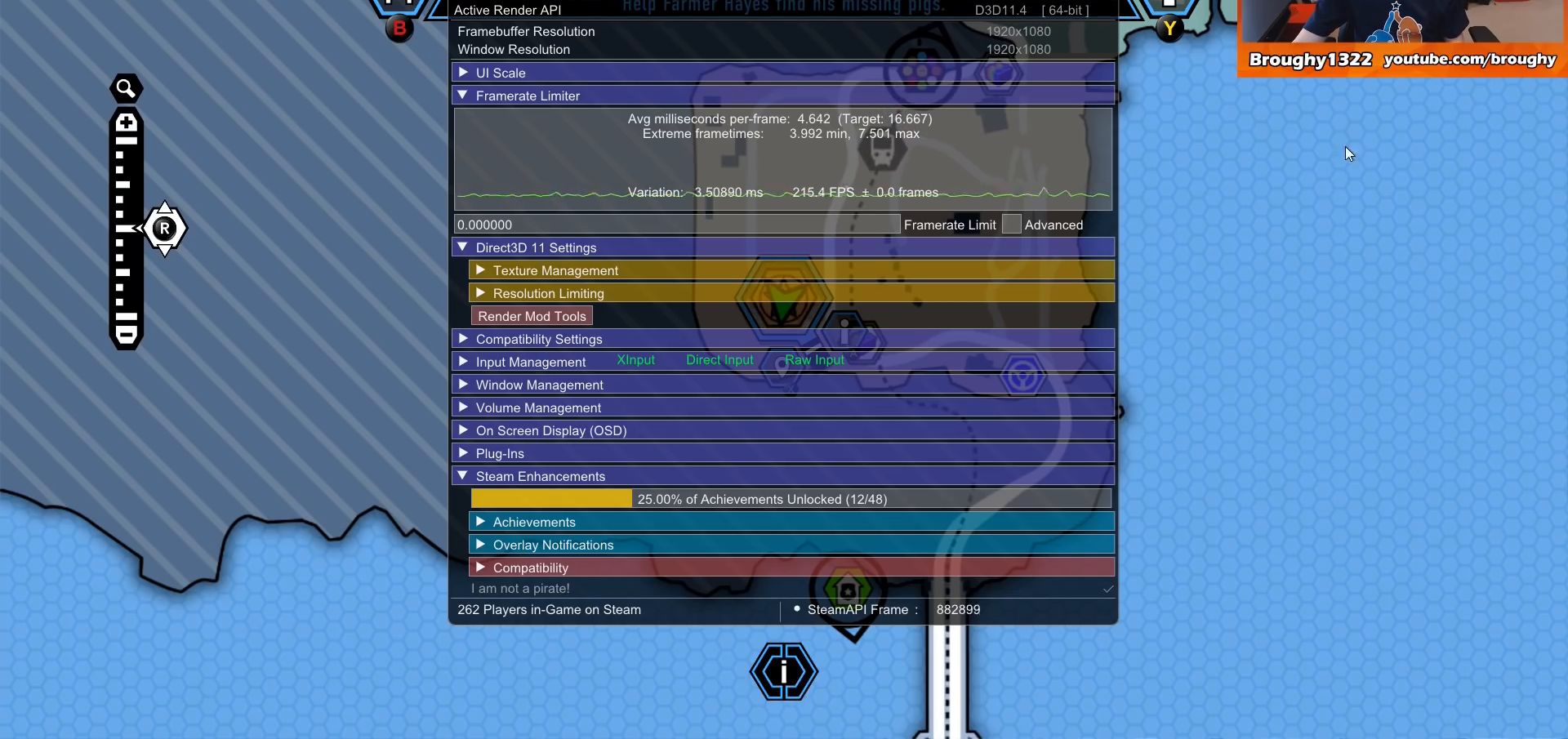
{"buttons": [], "left_stick": "center", "right_stick": "center", "events": []}
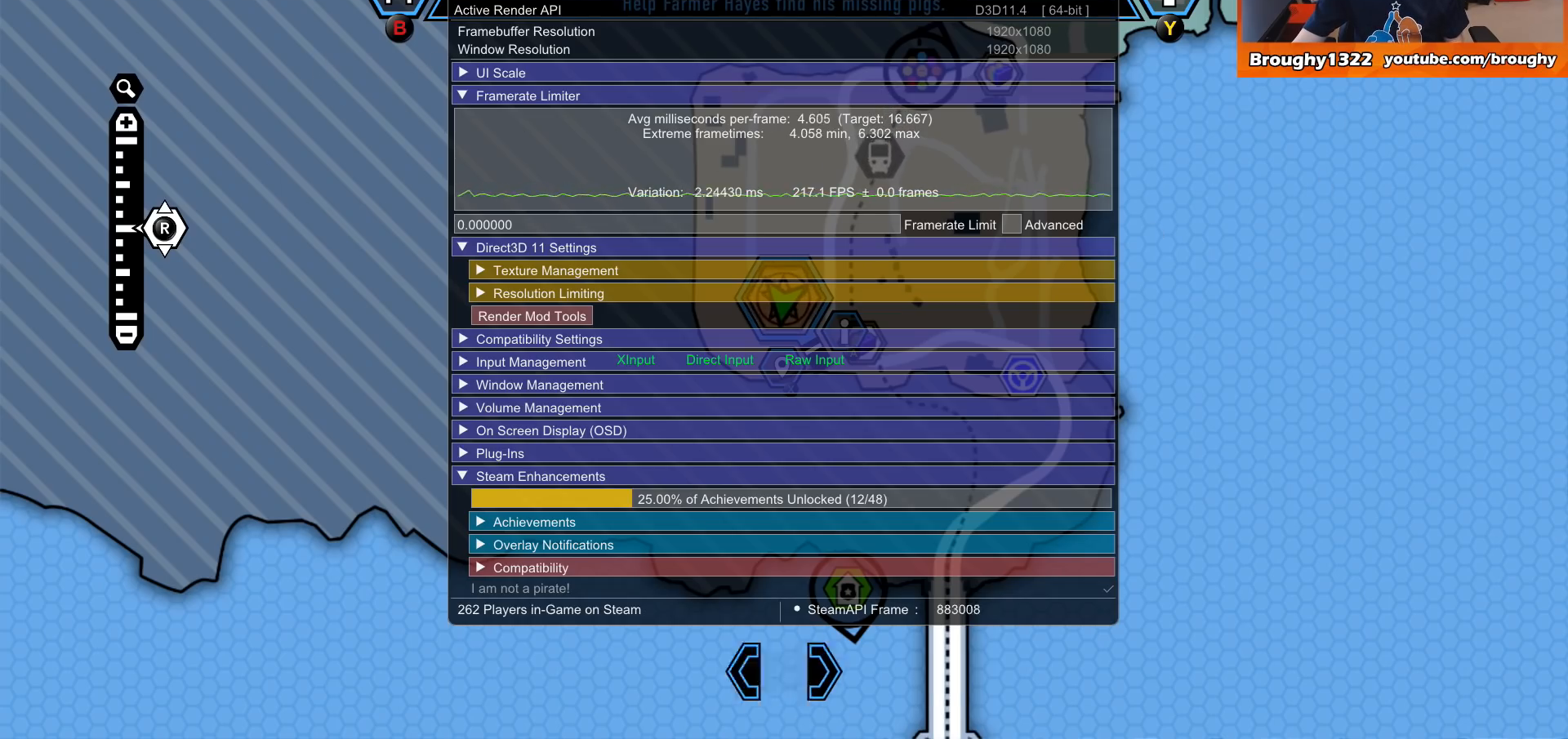
{"buttons": [], "left_stick": "center", "right_stick": "center", "events": []}
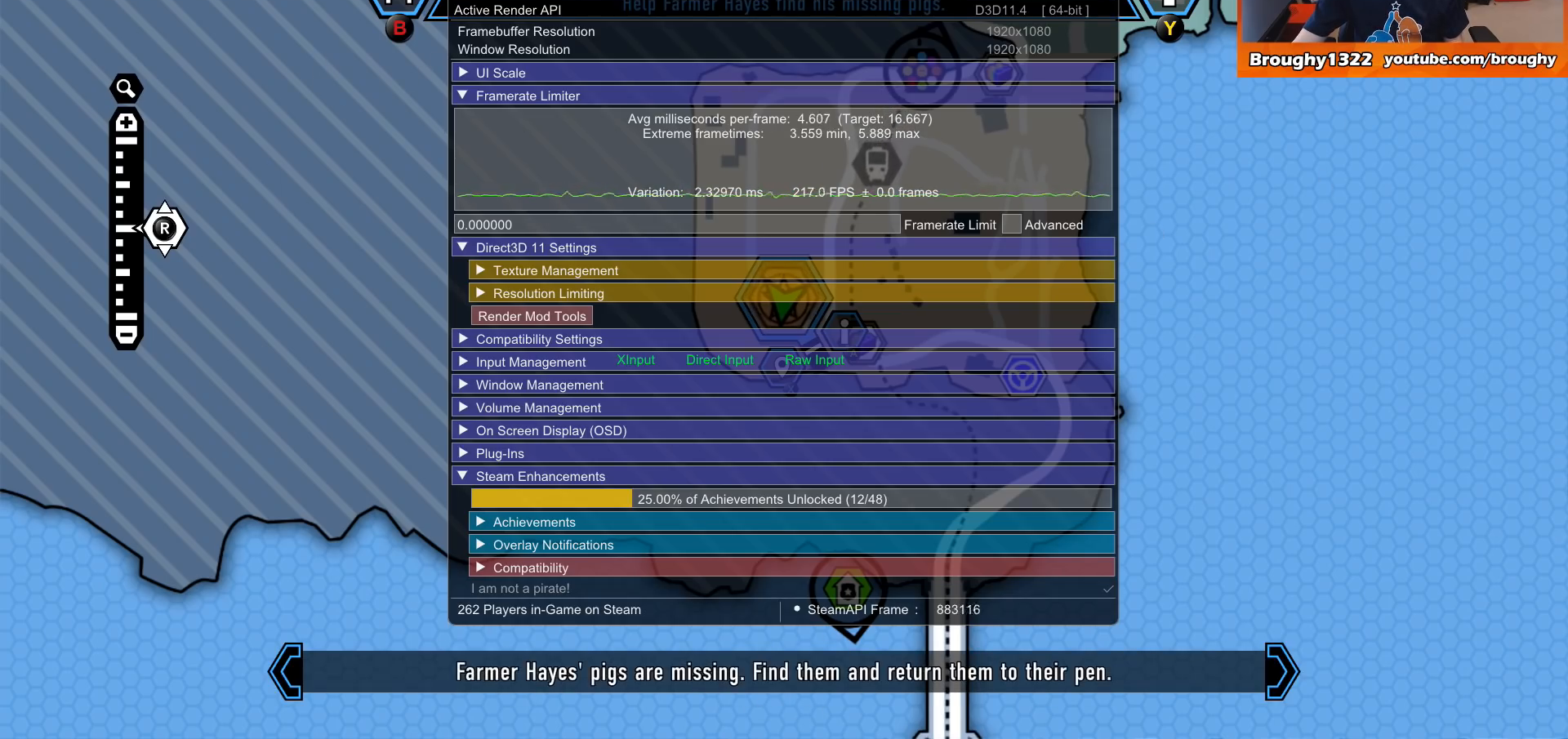
{"buttons": [], "left_stick": "center", "right_stick": "center", "events": [[67, "B", "down"], [267, "B", "up"]]}